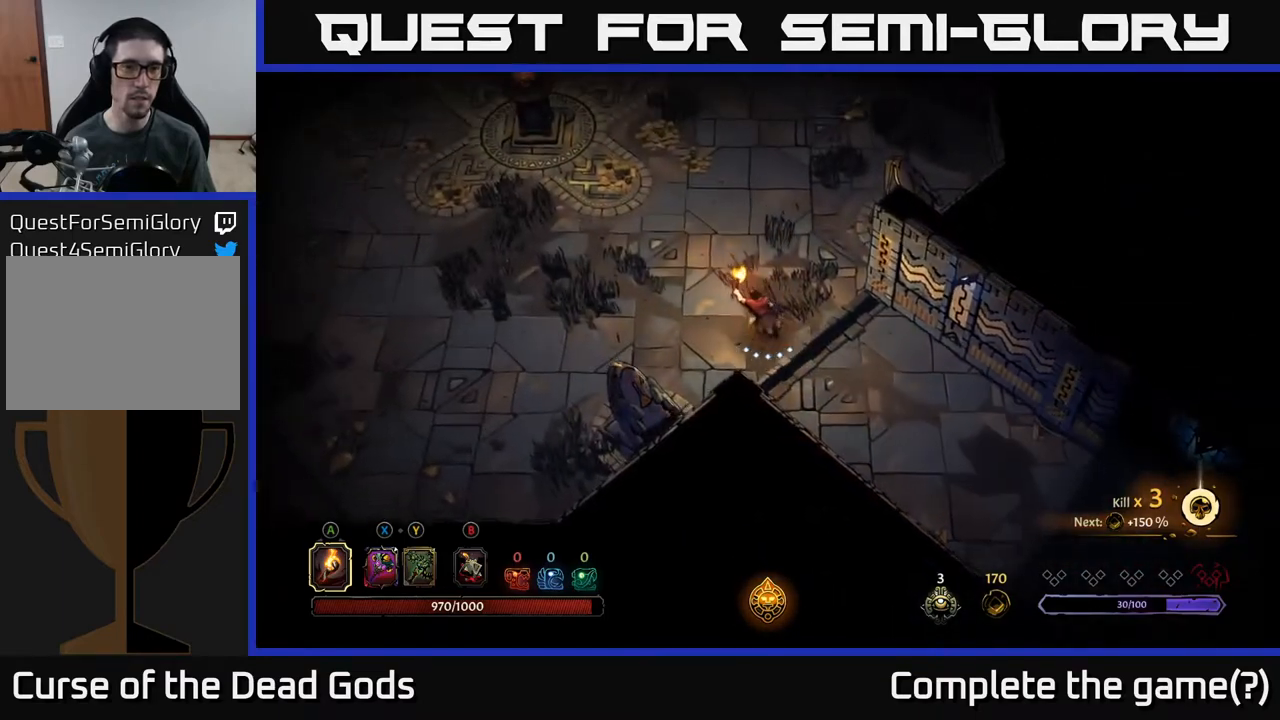
Gameplay with a controller (Xbox layout); each line is a JSON object with the inputs held at the frame after it. "events" lists button and stick changes between this image and that frame as [ms after this image, input, new state], when the widget could be followed in between.
{"buttons": [], "left_stick": "up-left", "right_stick": "center", "events": []}
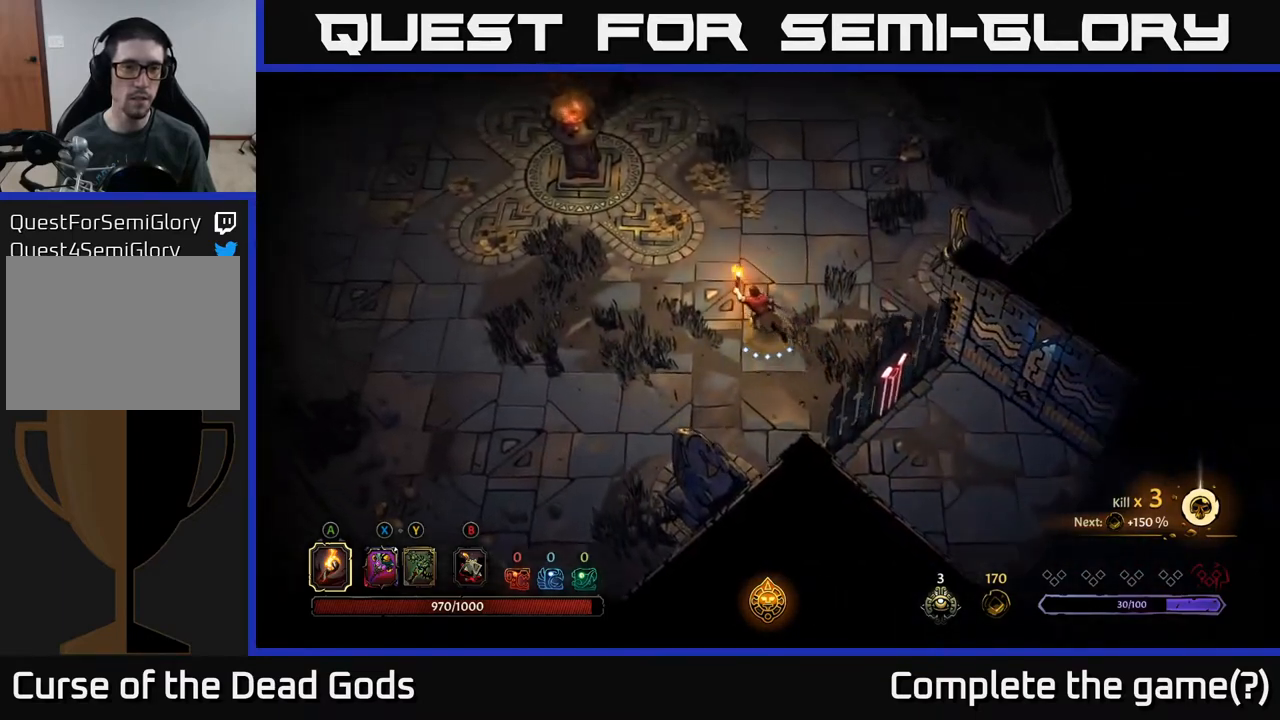
{"buttons": [], "left_stick": "up-left", "right_stick": "center", "events": [[250, "Y", "down"], [317, "Y", "up"]]}
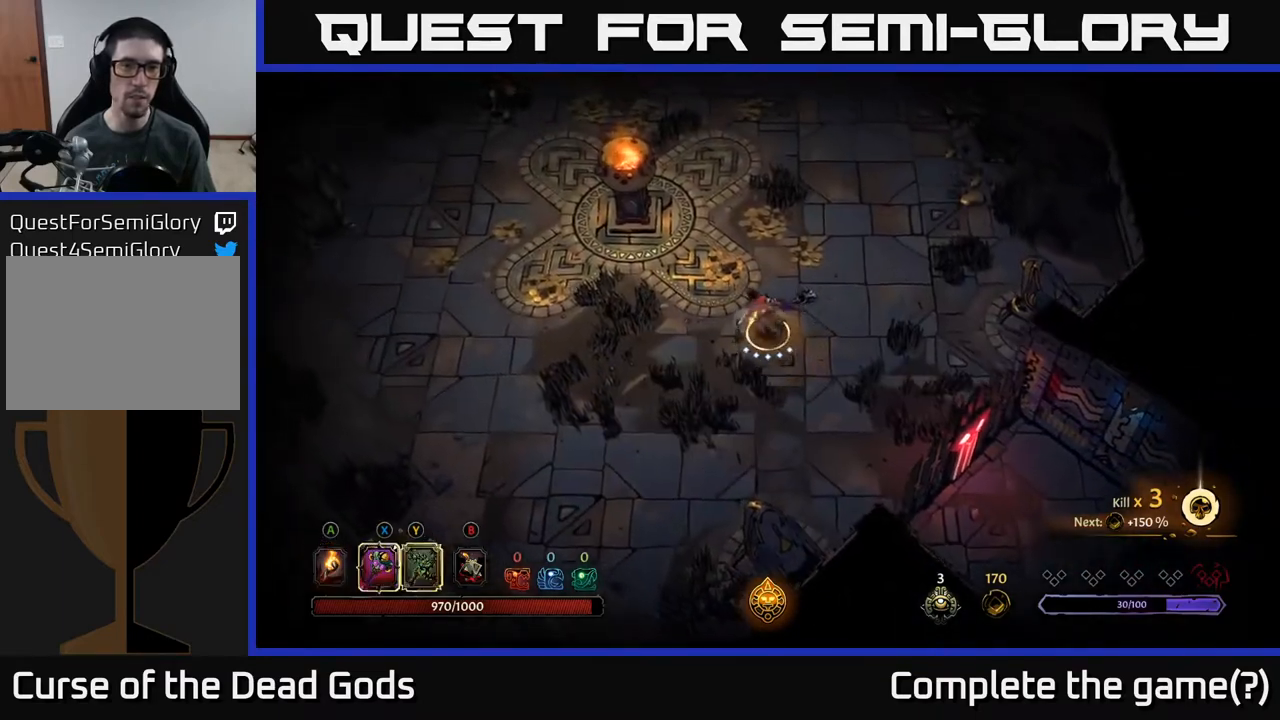
{"buttons": [], "left_stick": "up-right", "right_stick": "center", "events": [[200, "left_stick", "up"], [417, "left_stick", "up-right"]]}
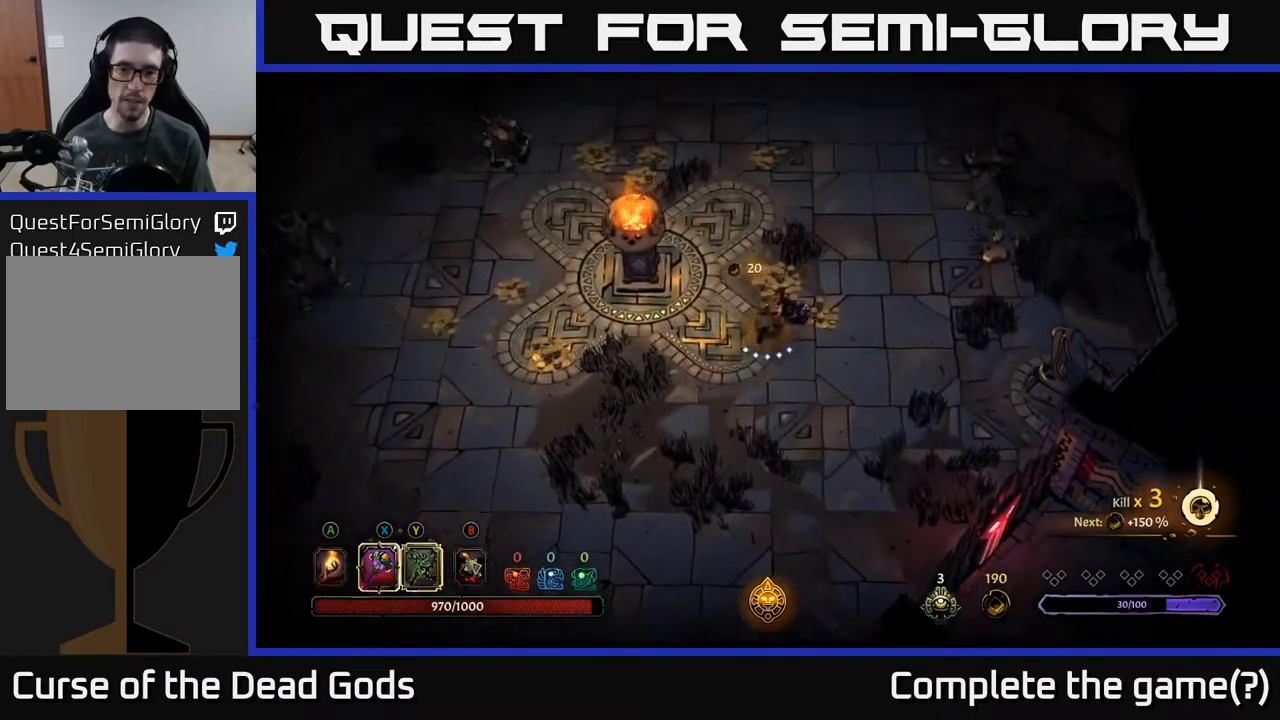
{"buttons": [], "left_stick": "up", "right_stick": "center", "events": [[167, "left_stick", "up"]]}
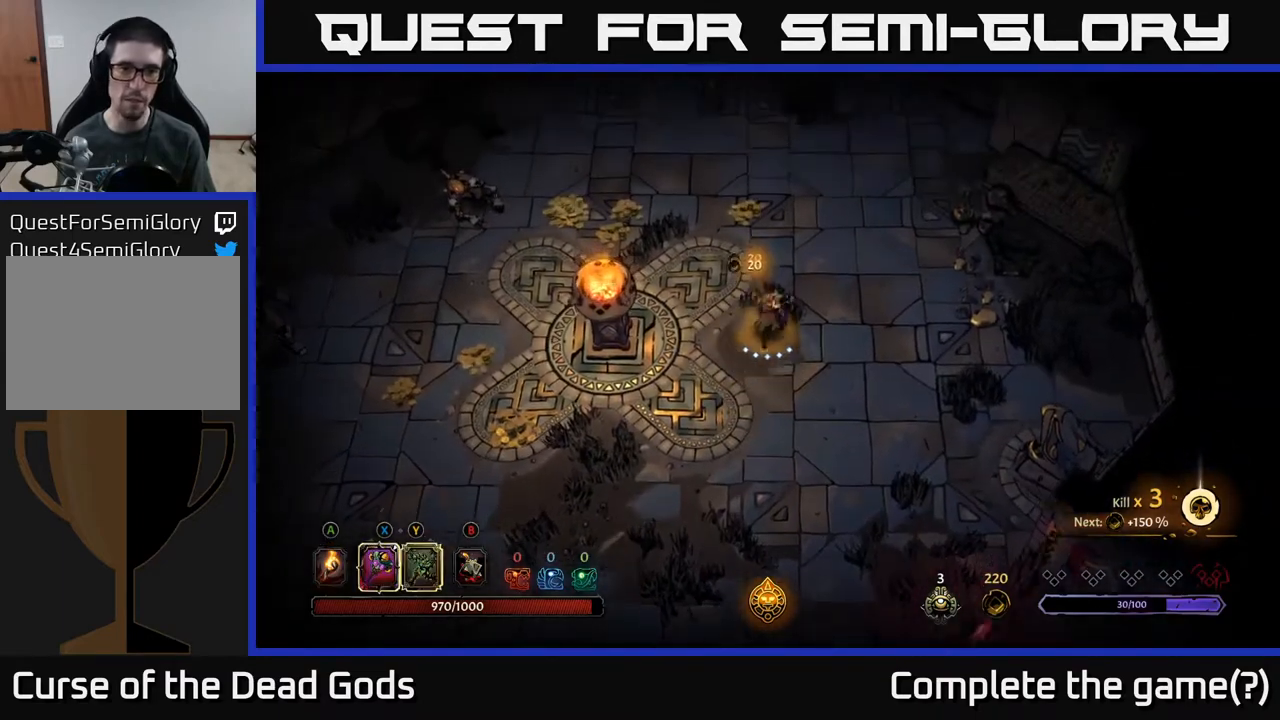
{"buttons": [], "left_stick": "up-left", "right_stick": "center", "events": [[167, "left_stick", "up-left"]]}
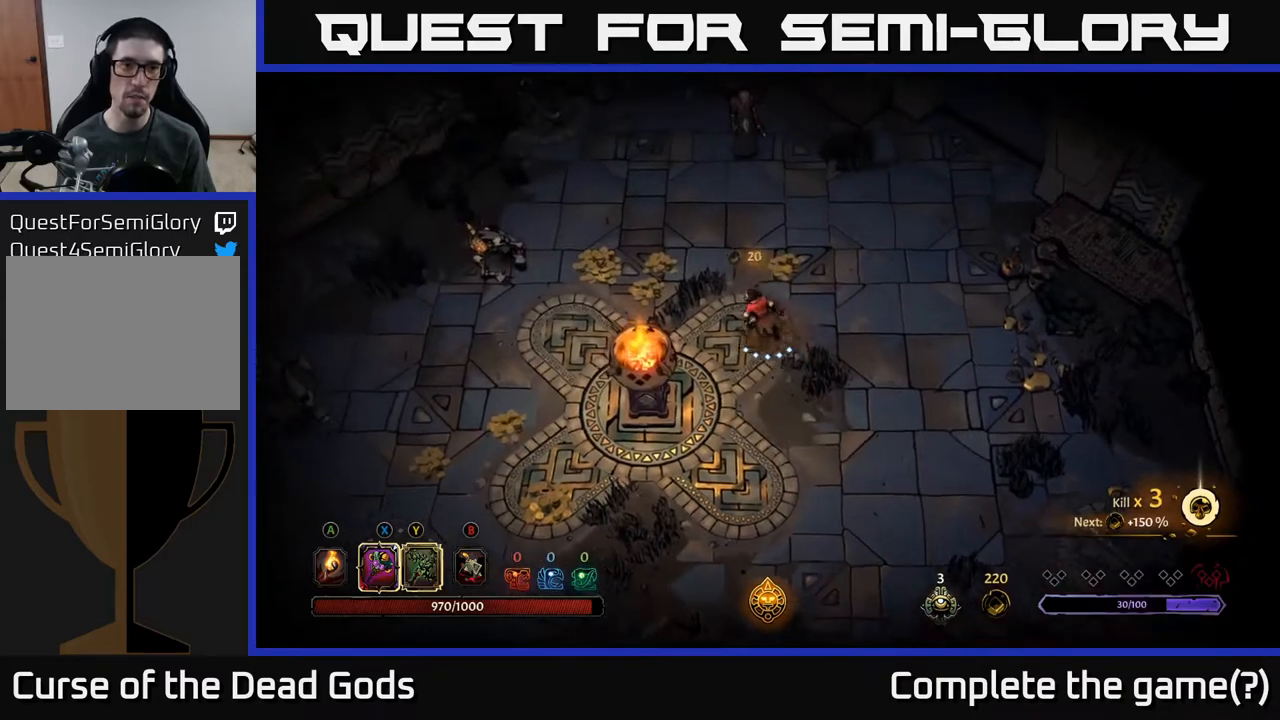
{"buttons": ["Y"], "left_stick": "left", "right_stick": "center", "events": [[300, "Y", "down"], [383, "left_stick", "left"]]}
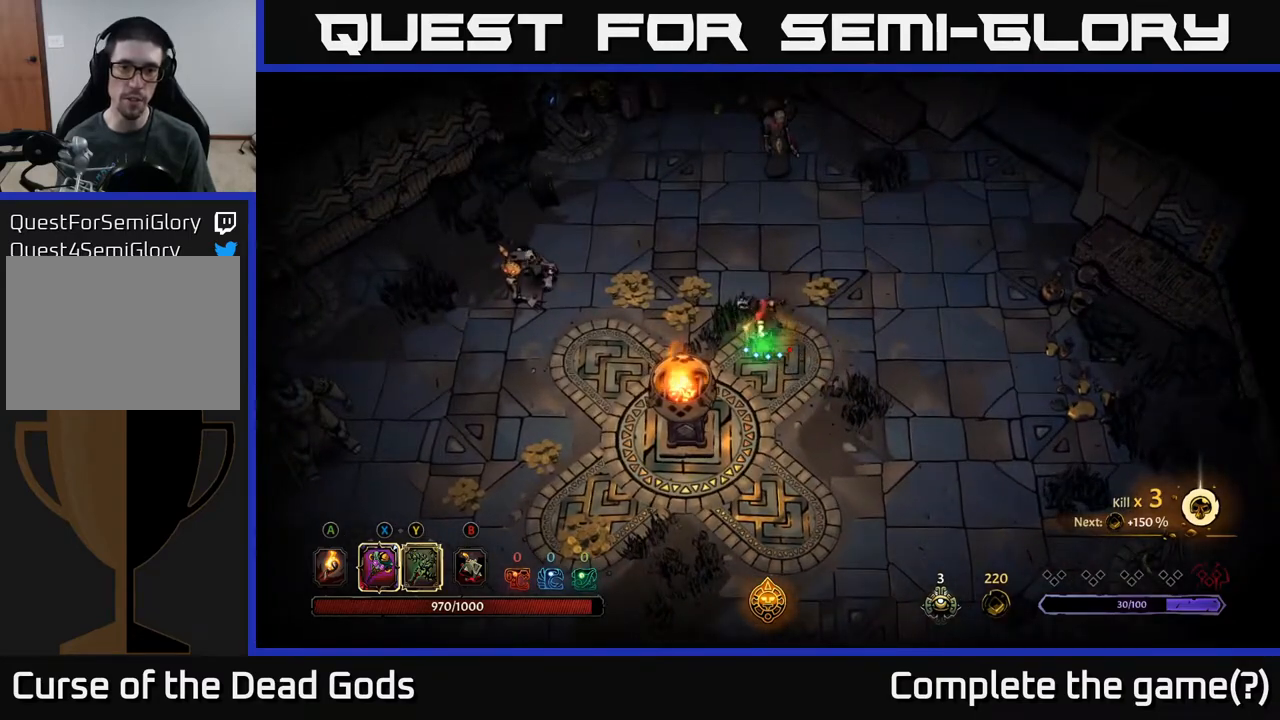
{"buttons": [], "left_stick": "left", "right_stick": "center", "events": [[150, "Y", "up"], [250, "left_stick", "center"], [383, "left_stick", "left"]]}
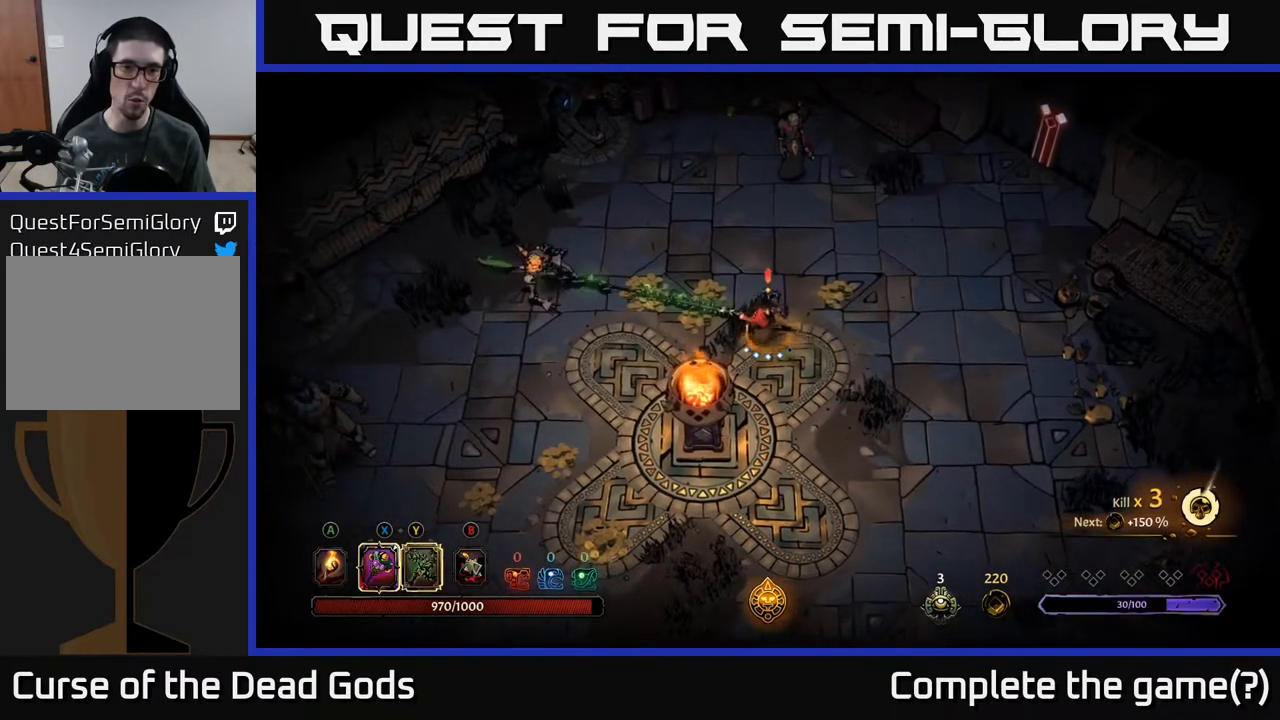
{"buttons": ["X"], "left_stick": "left", "right_stick": "center", "events": [[467, "X", "down"]]}
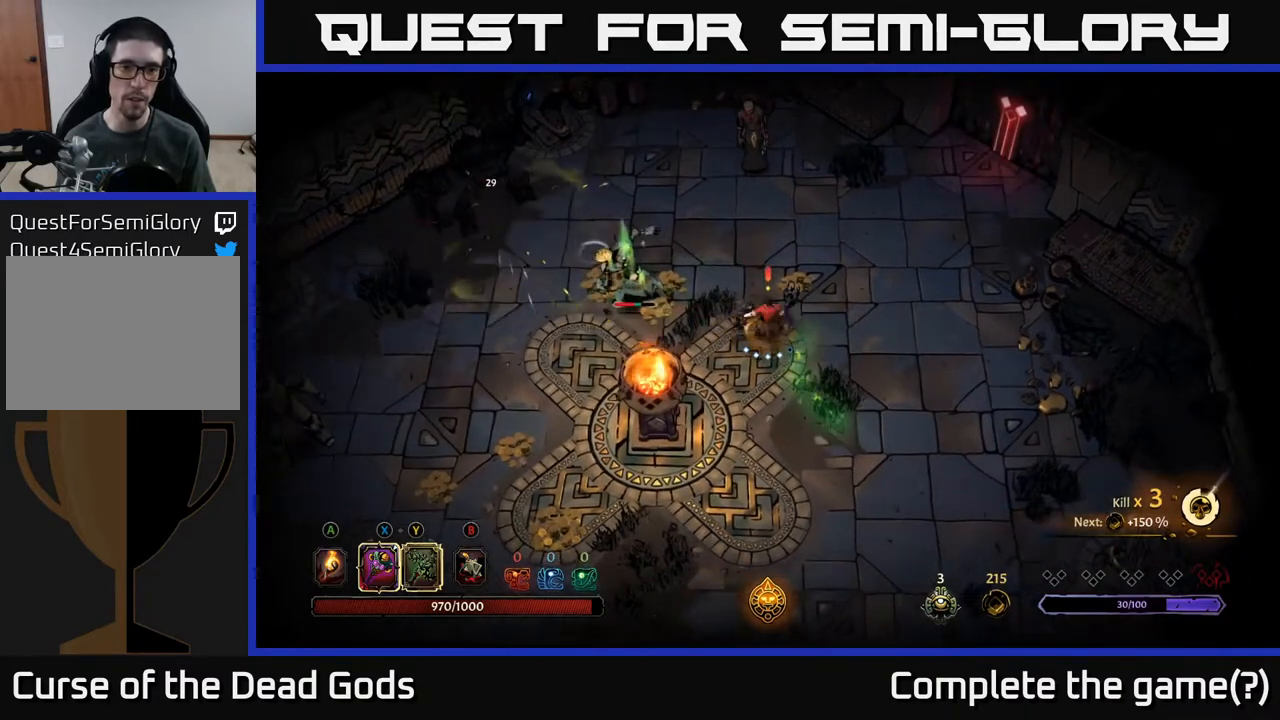
{"buttons": ["X"], "left_stick": "left", "right_stick": "center", "events": [[83, "X", "up"], [483, "X", "down"]]}
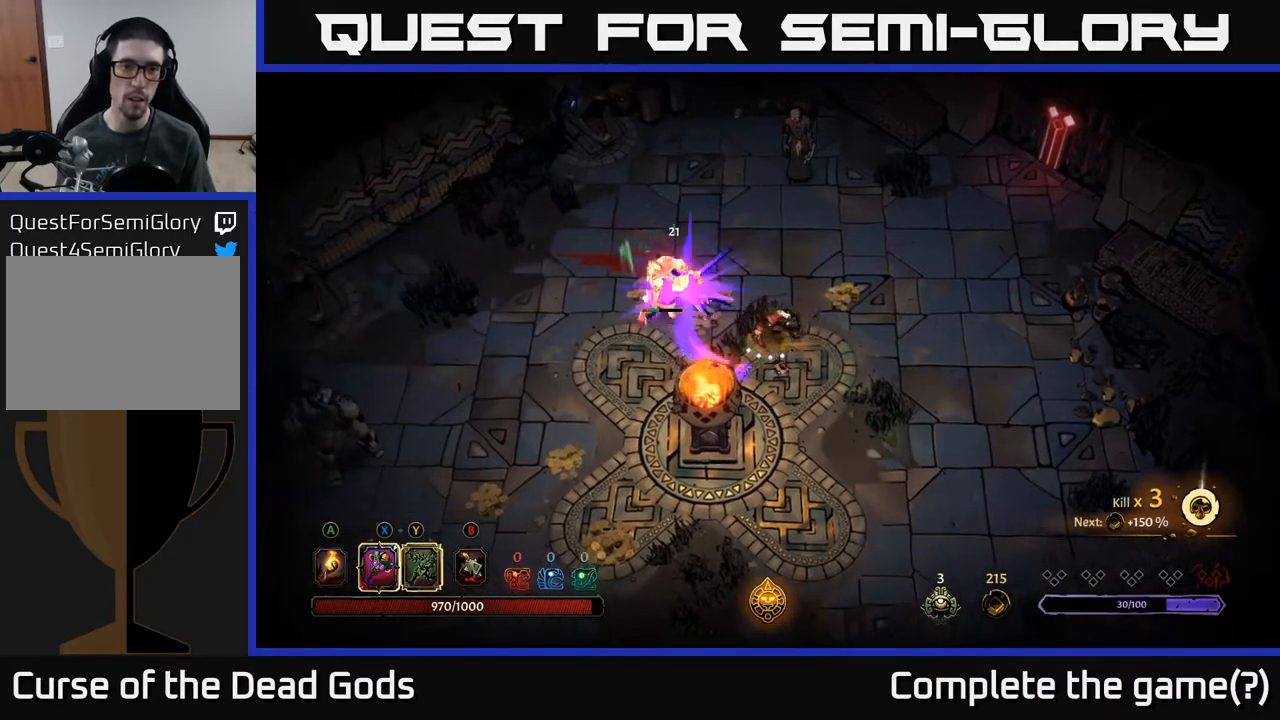
{"buttons": [], "left_stick": "left", "right_stick": "center", "events": [[150, "X", "up"]]}
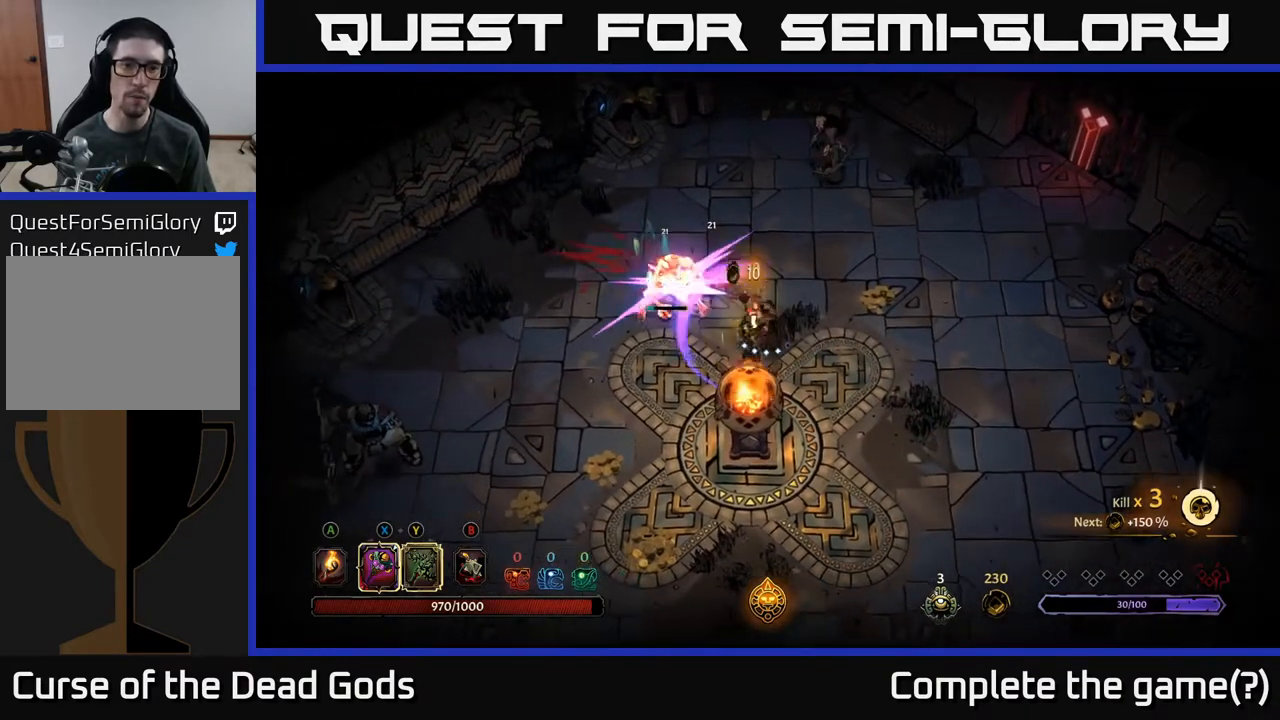
{"buttons": ["Y"], "left_stick": "up", "right_stick": "center", "events": [[117, "left_stick", "up-left"], [300, "Y", "down"], [300, "left_stick", "up"]]}
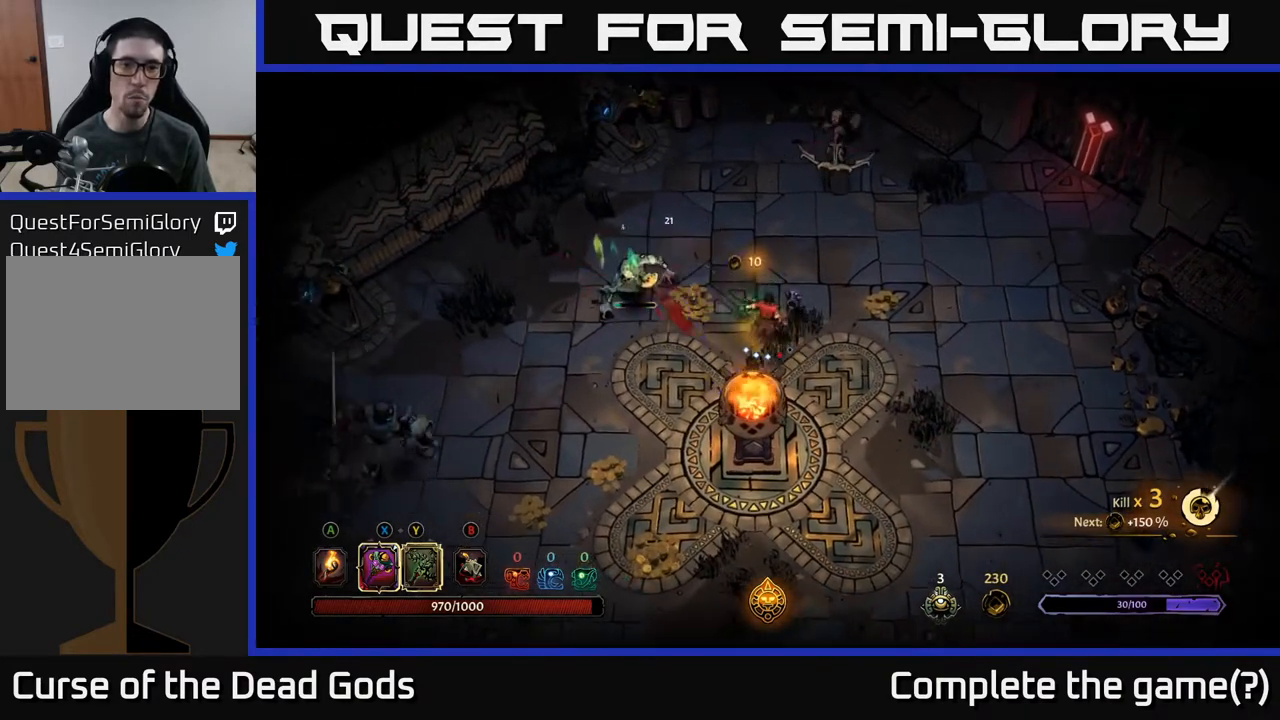
{"buttons": [], "left_stick": "up-right", "right_stick": "center", "events": [[150, "left_stick", "up-right"], [233, "Y", "up"]]}
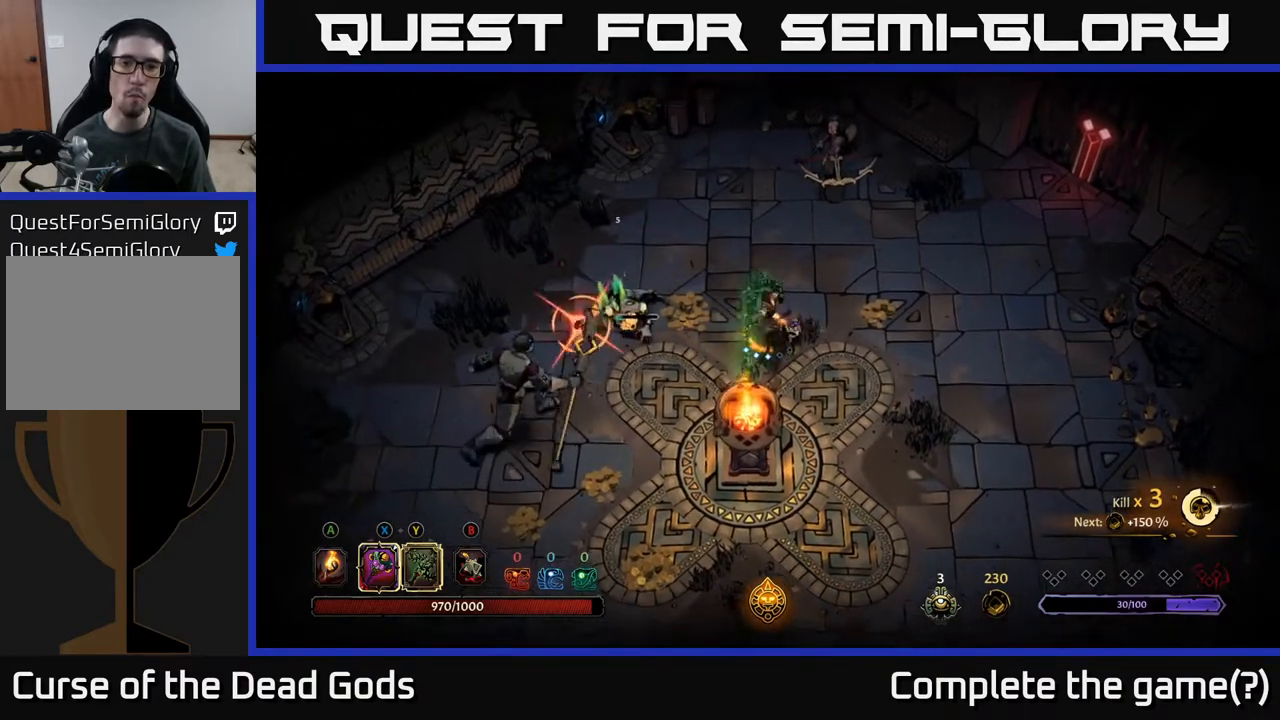
{"buttons": [], "left_stick": "up-right", "right_stick": "center", "events": [[250, "R2", "down"], [383, "R2", "up"]]}
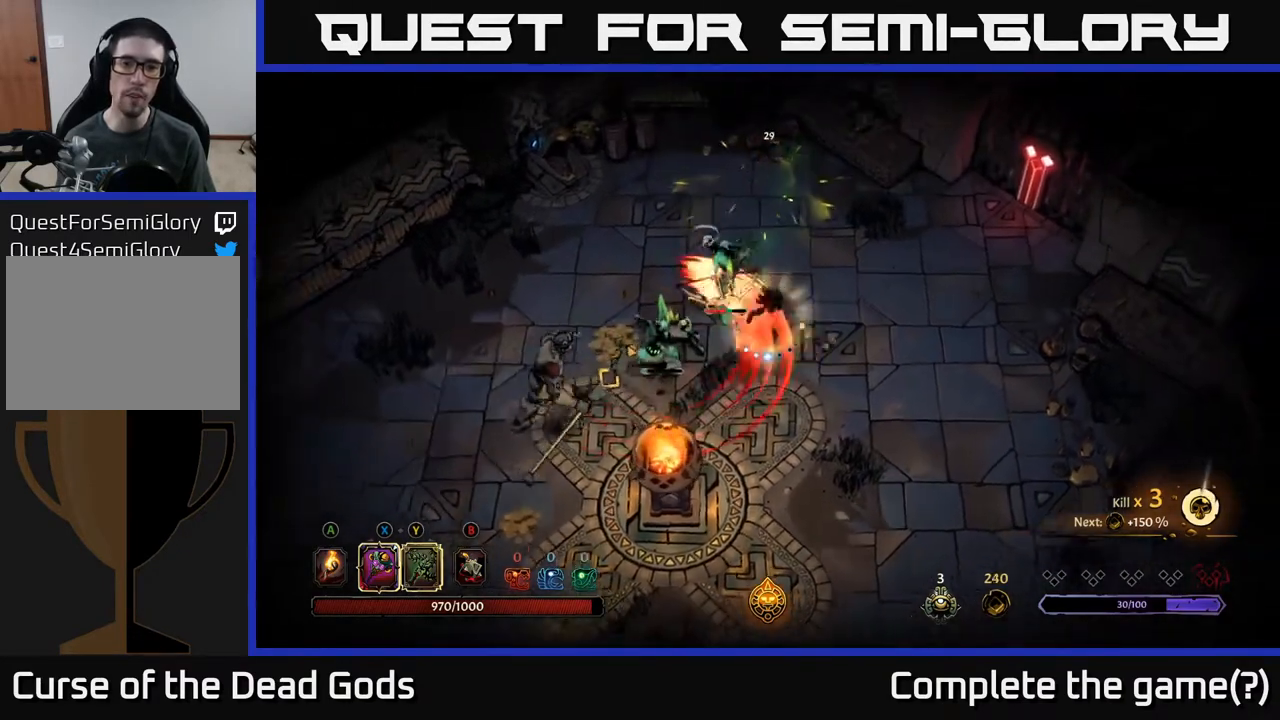
{"buttons": ["Y"], "left_stick": "left", "right_stick": "center", "events": [[433, "Y", "down"], [450, "left_stick", "left"]]}
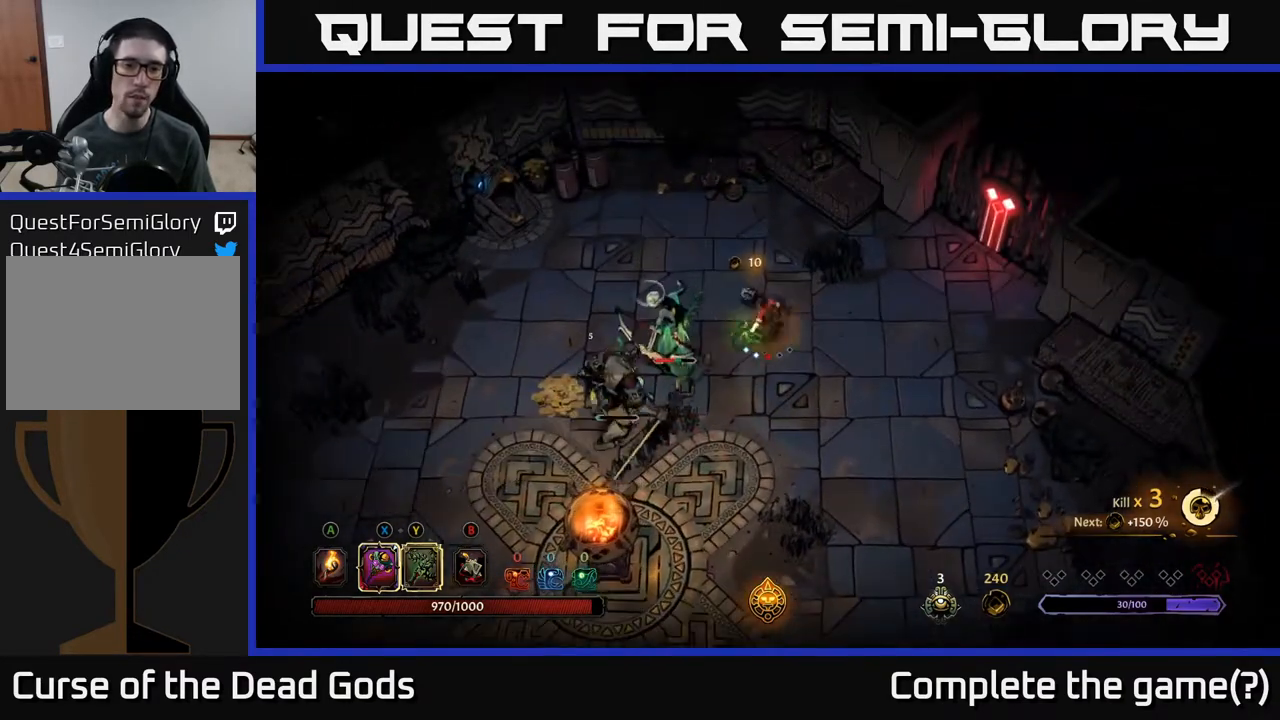
{"buttons": [], "left_stick": "left", "right_stick": "center", "events": [[33, "Y", "up"]]}
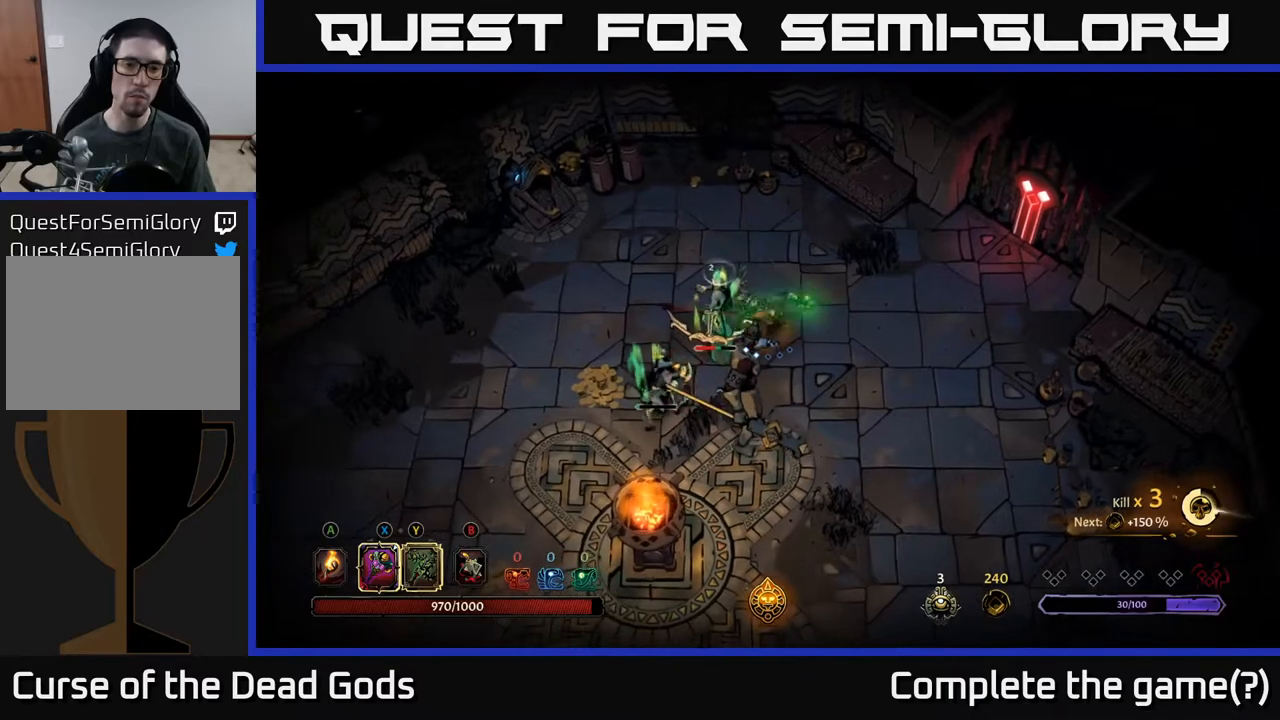
{"buttons": [], "left_stick": "left", "right_stick": "center", "events": []}
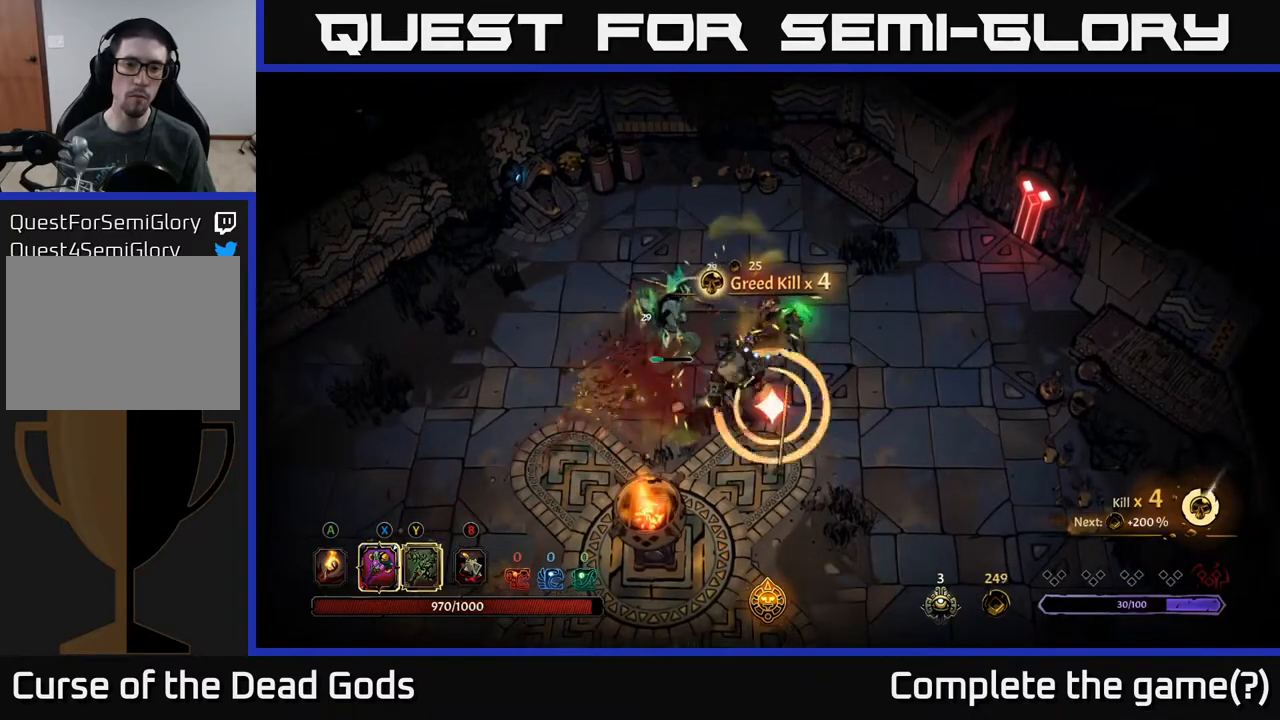
{"buttons": [], "left_stick": "down-left", "right_stick": "center", "events": [[133, "left_stick", "down-left"], [150, "Y", "down"], [233, "Y", "up"]]}
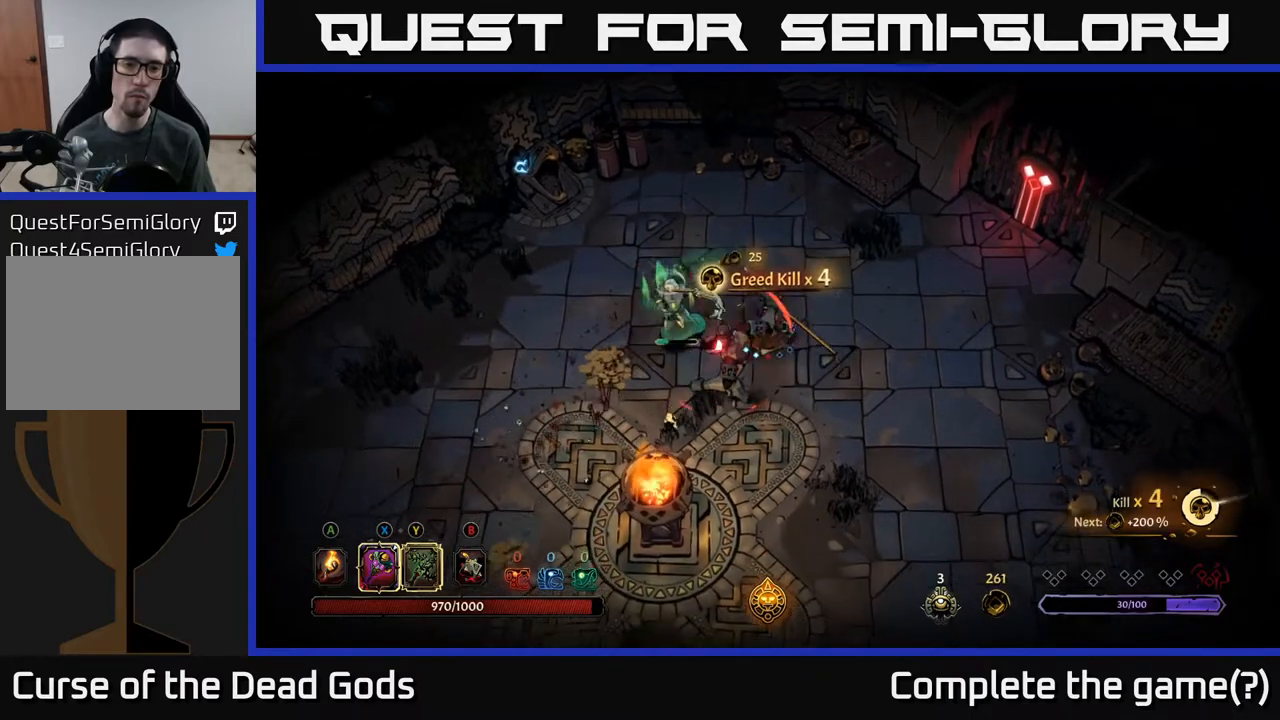
{"buttons": [], "left_stick": "down-left", "right_stick": "center", "events": [[33, "R2", "down"], [167, "R2", "up"]]}
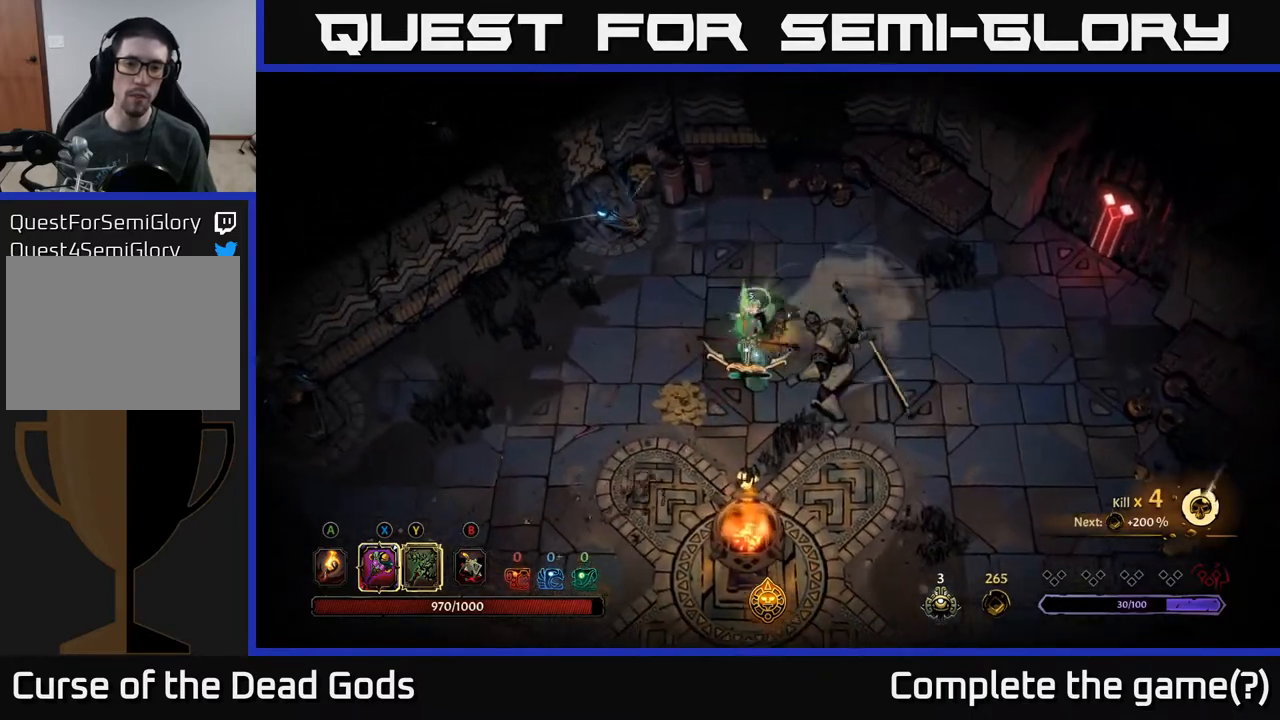
{"buttons": [], "left_stick": "down-left", "right_stick": "center", "events": [[150, "left_stick", "left"], [333, "left_stick", "down-left"]]}
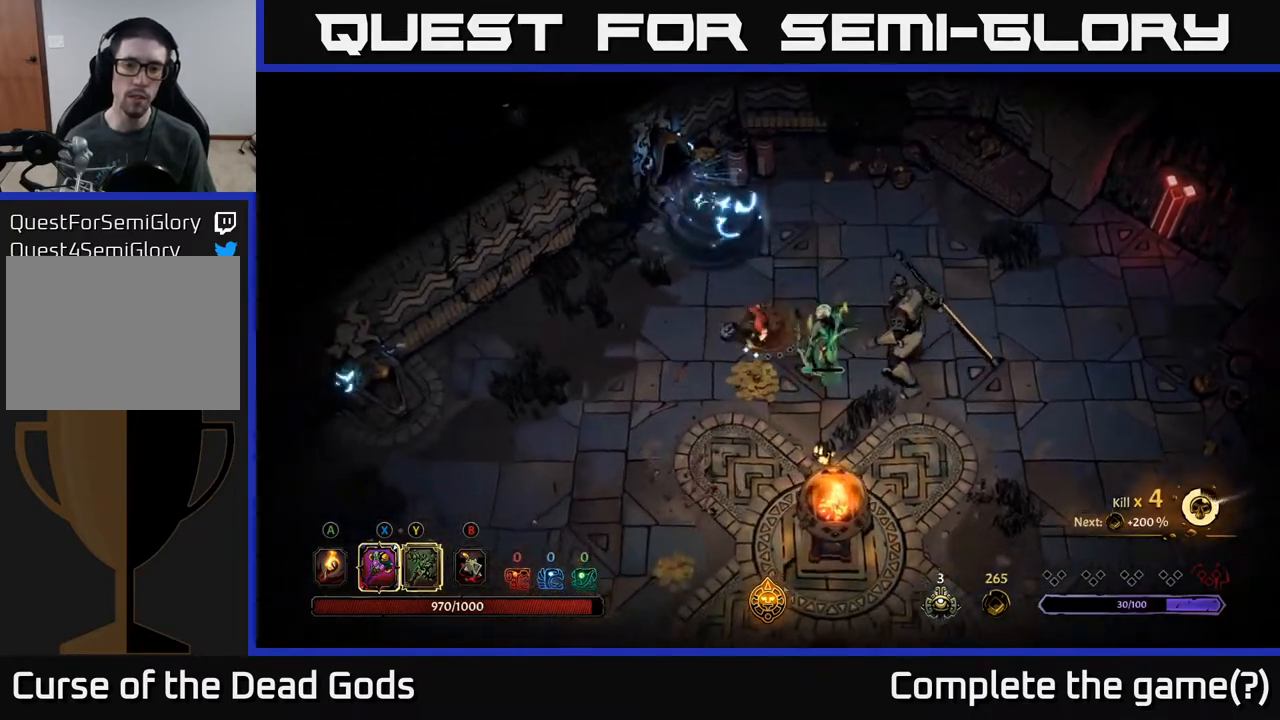
{"buttons": [], "left_stick": "down-left", "right_stick": "center", "events": []}
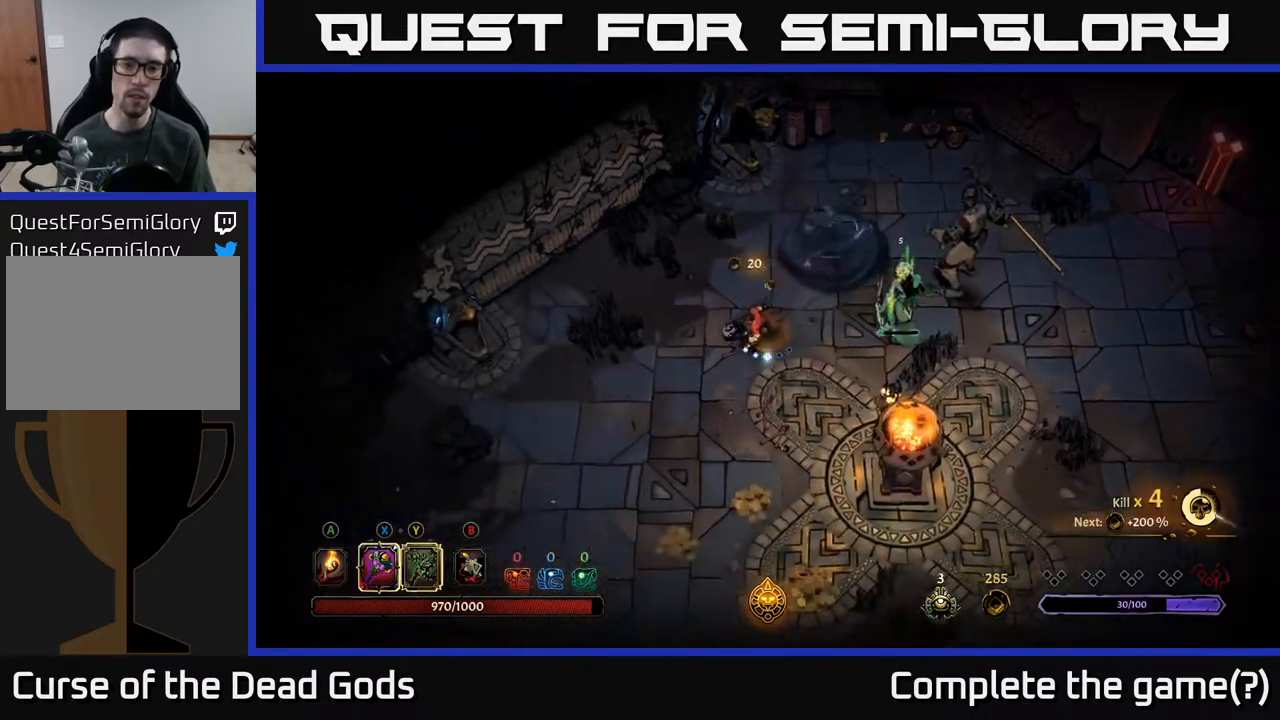
{"buttons": [], "left_stick": "up-right", "right_stick": "center", "events": [[167, "left_stick", "left"], [333, "left_stick", "up-left"], [500, "left_stick", "up-right"]]}
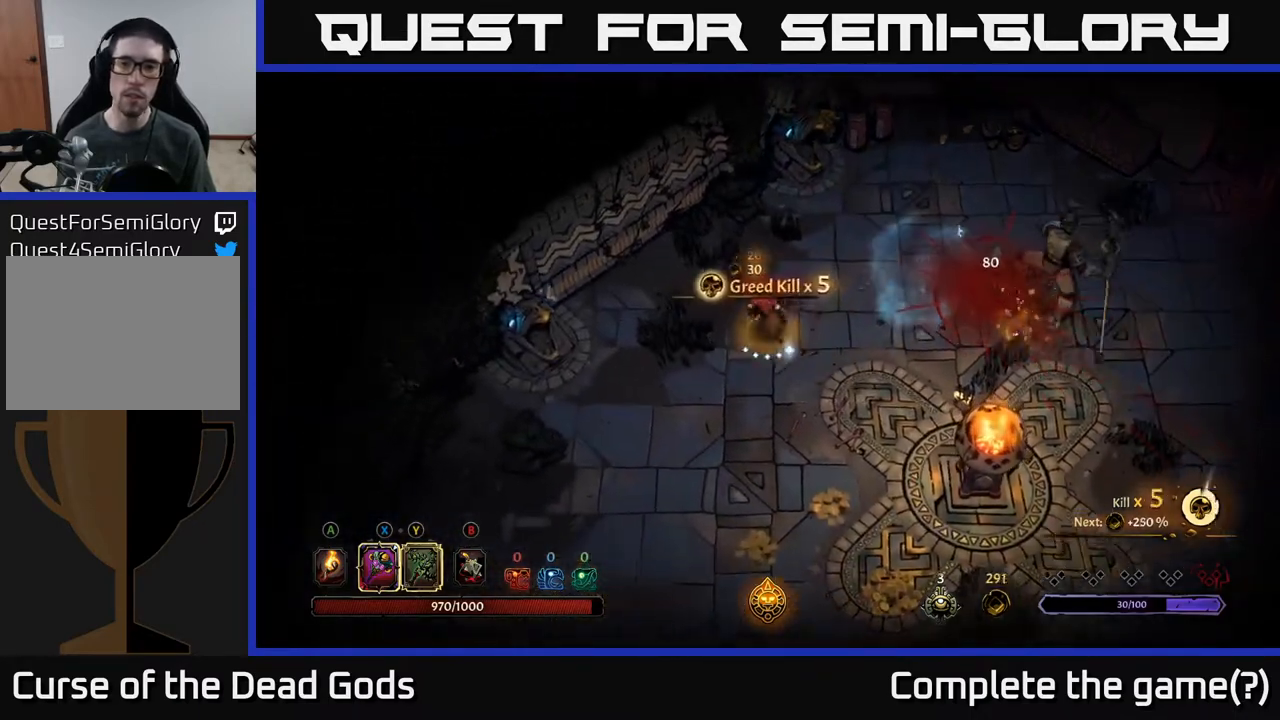
{"buttons": [], "left_stick": "right", "right_stick": "center", "events": [[50, "left_stick", "right"], [100, "Y", "down"], [433, "Y", "up"]]}
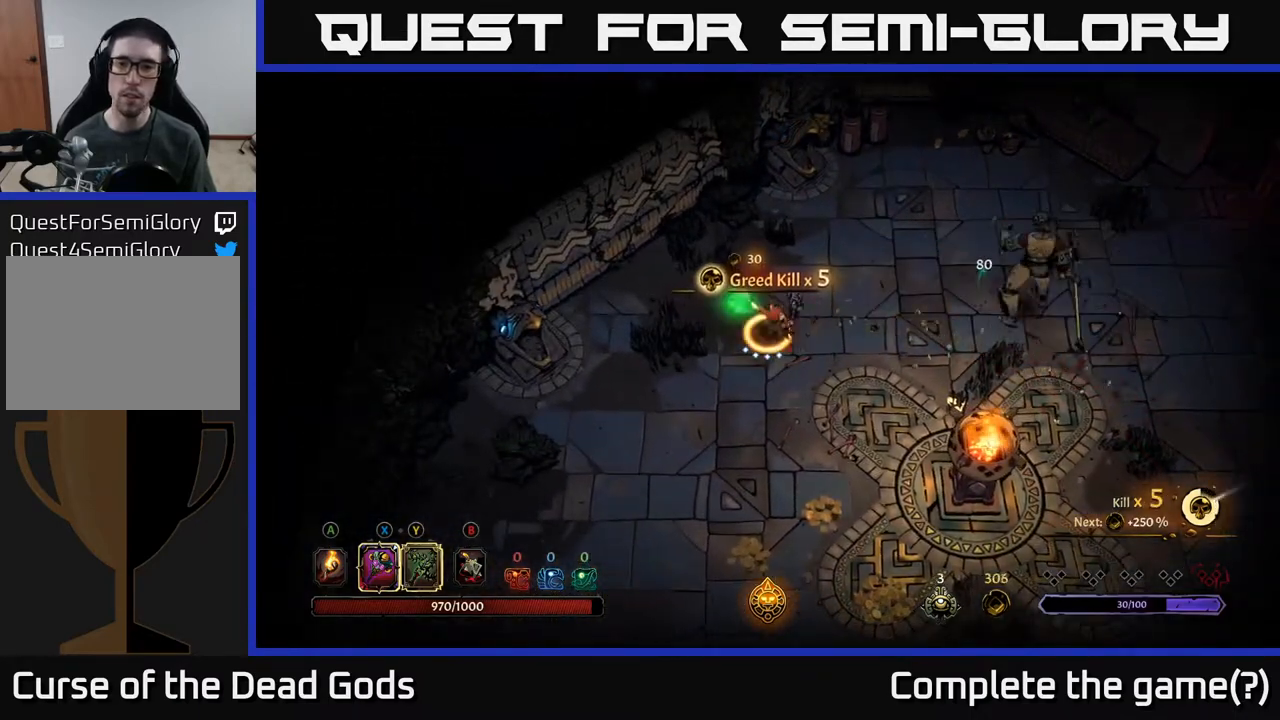
{"buttons": [], "left_stick": "right", "right_stick": "center", "events": [[233, "left_stick", "center"], [433, "left_stick", "right"]]}
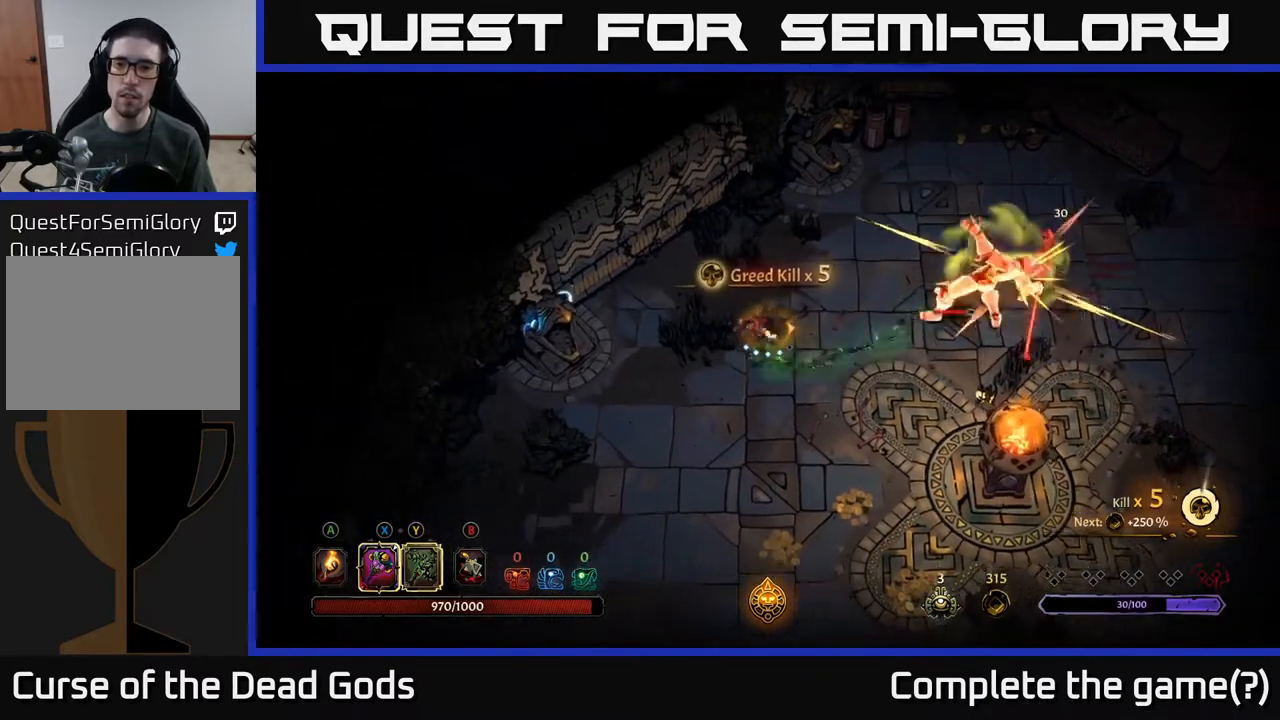
{"buttons": [], "left_stick": "right", "right_stick": "center", "events": [[150, "X", "down"], [283, "X", "up"]]}
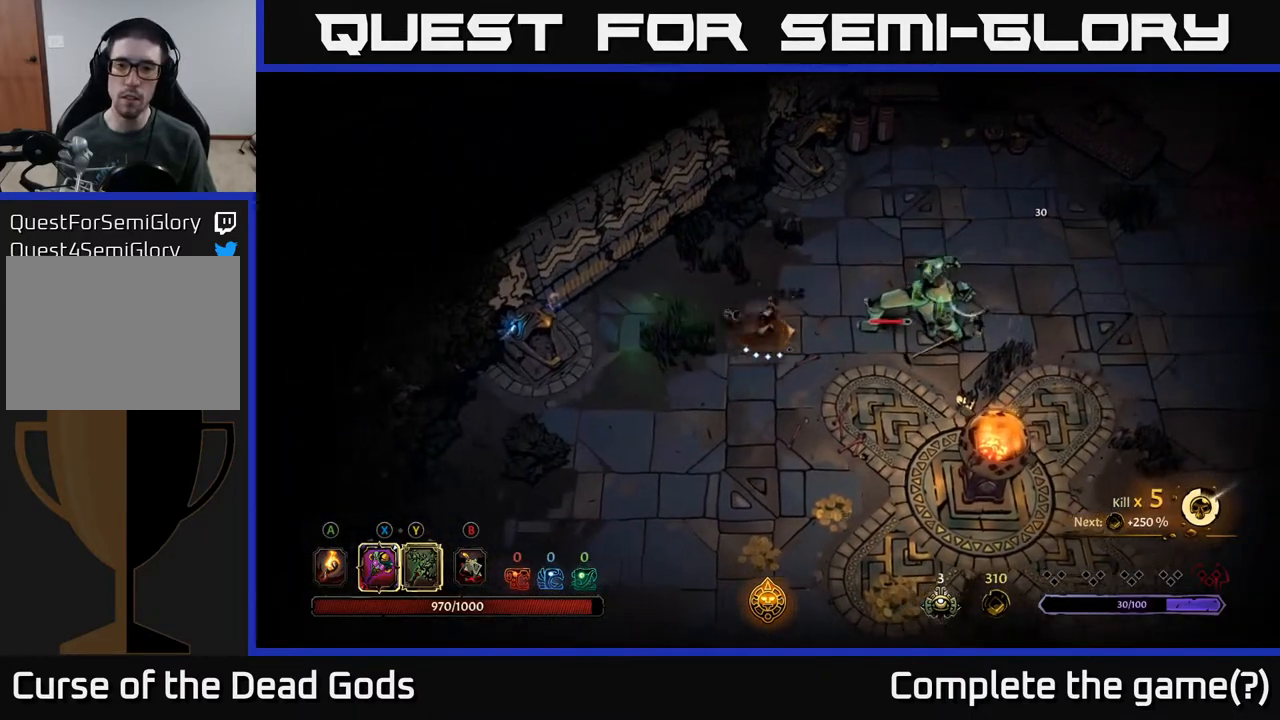
{"buttons": [], "left_stick": "right", "right_stick": "center", "events": [[183, "X", "down"], [333, "X", "up"]]}
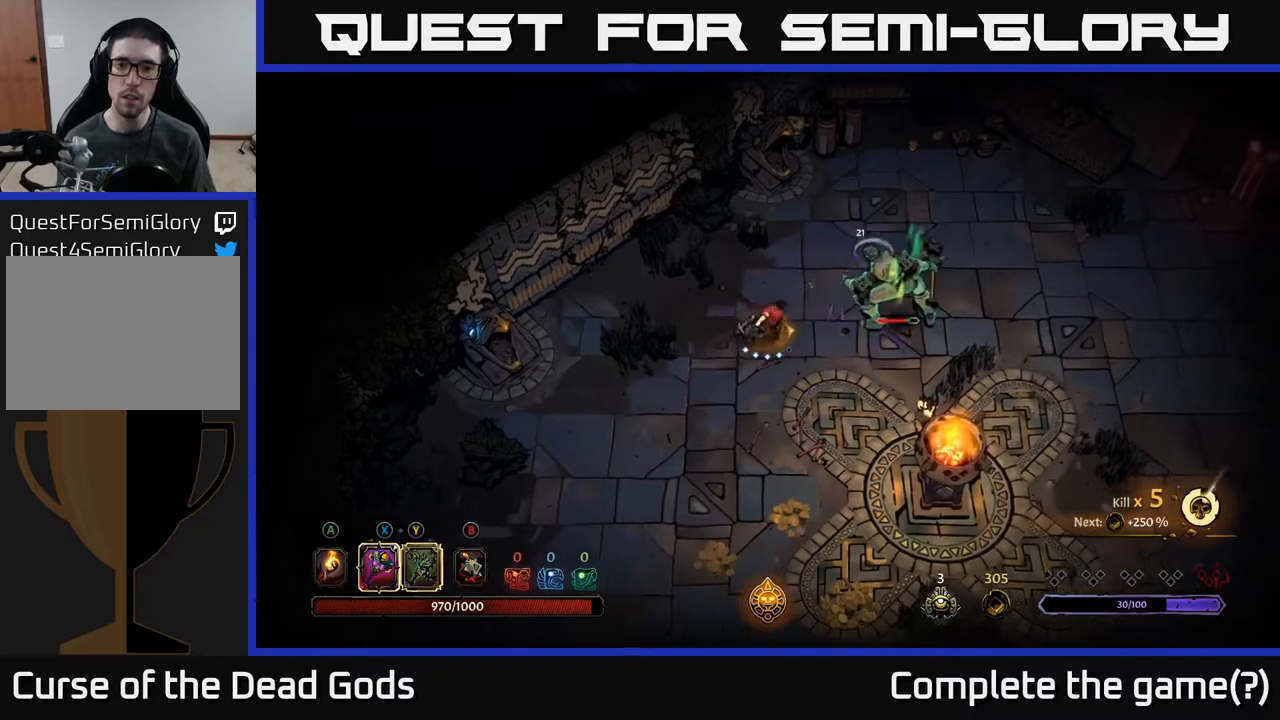
{"buttons": [], "left_stick": "right", "right_stick": "center", "events": [[183, "X", "down"], [367, "X", "up"]]}
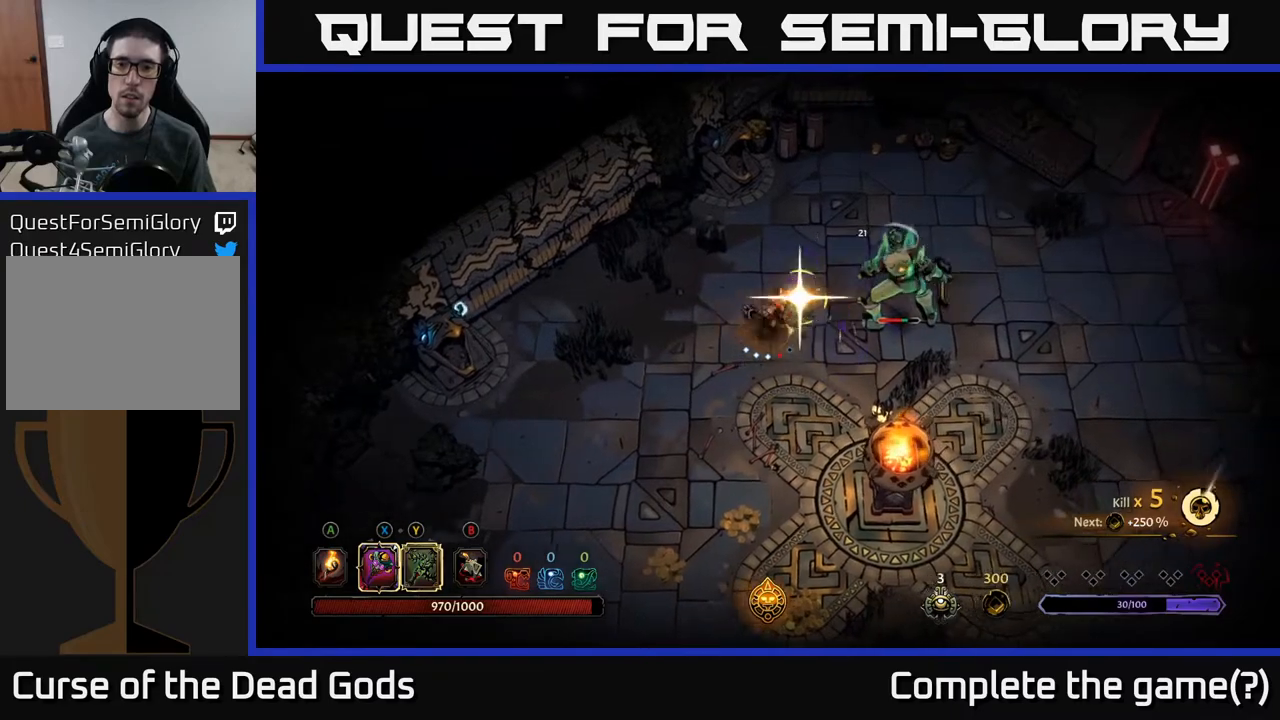
{"buttons": [], "left_stick": "right", "right_stick": "center", "events": []}
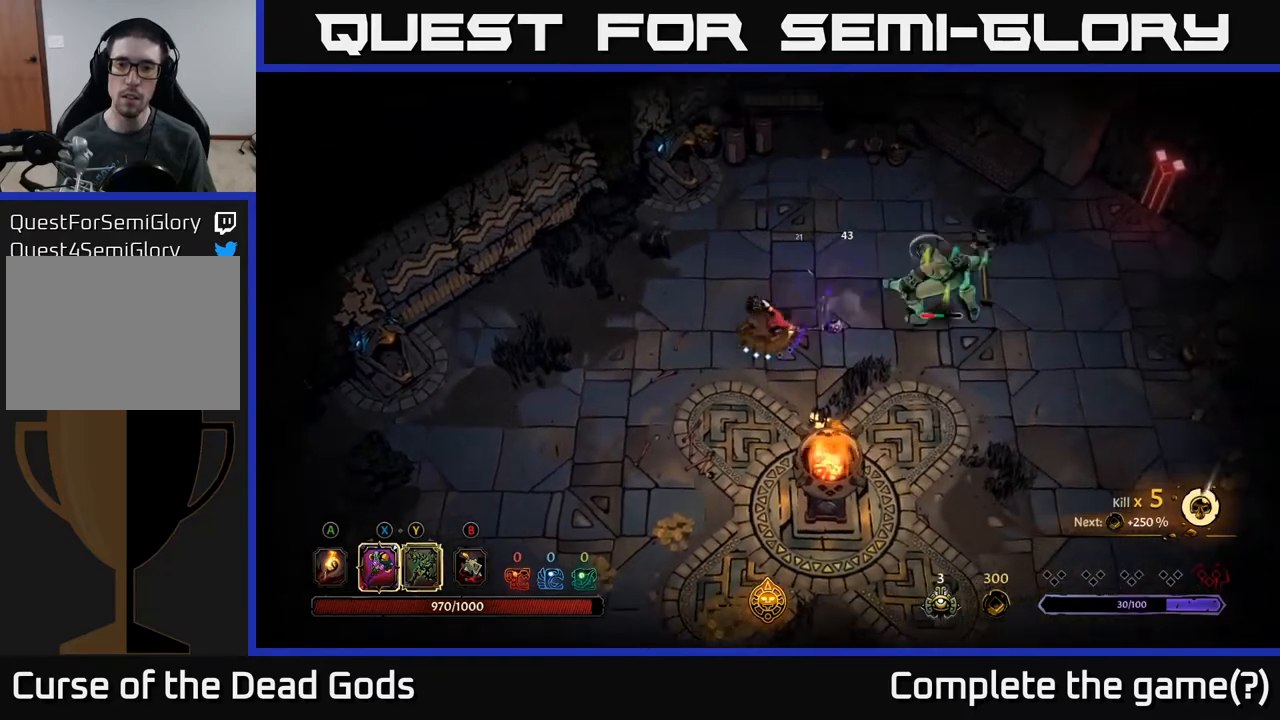
{"buttons": ["Y"], "left_stick": "center", "right_stick": "center", "events": [[67, "left_stick", "center"], [367, "Y", "down"]]}
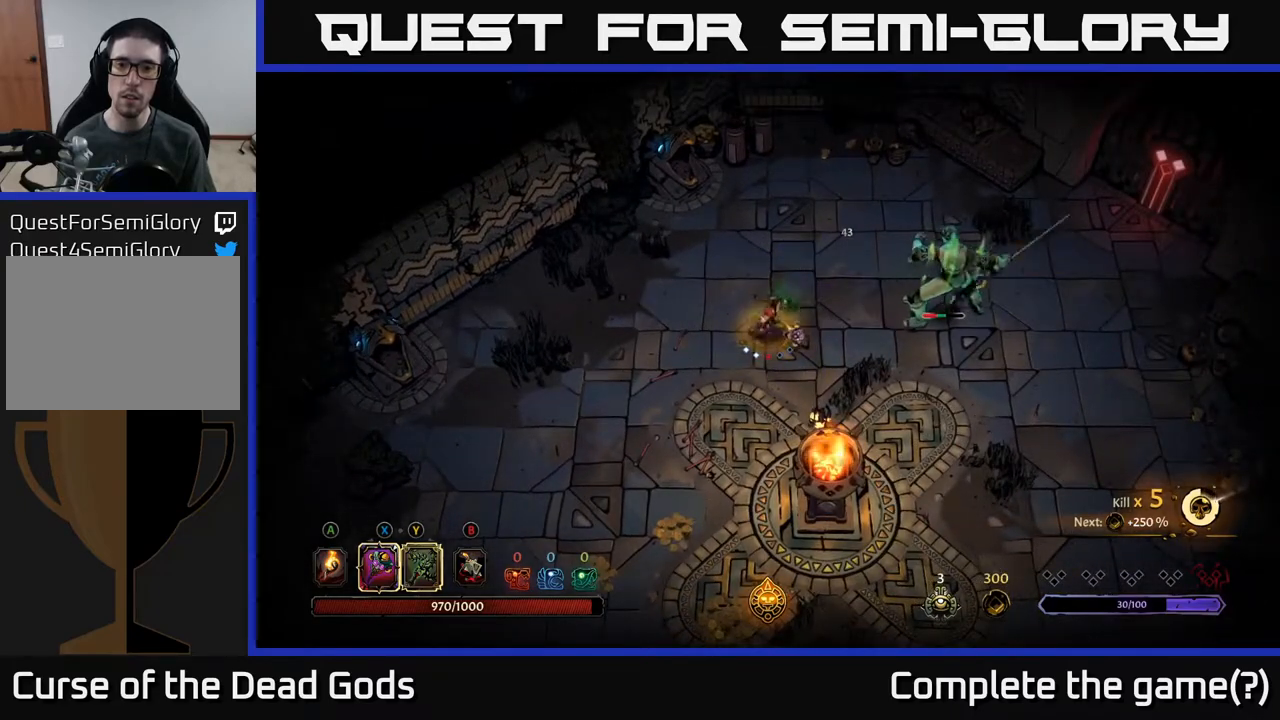
{"buttons": [], "left_stick": "center", "right_stick": "center", "events": [[133, "Y", "up"]]}
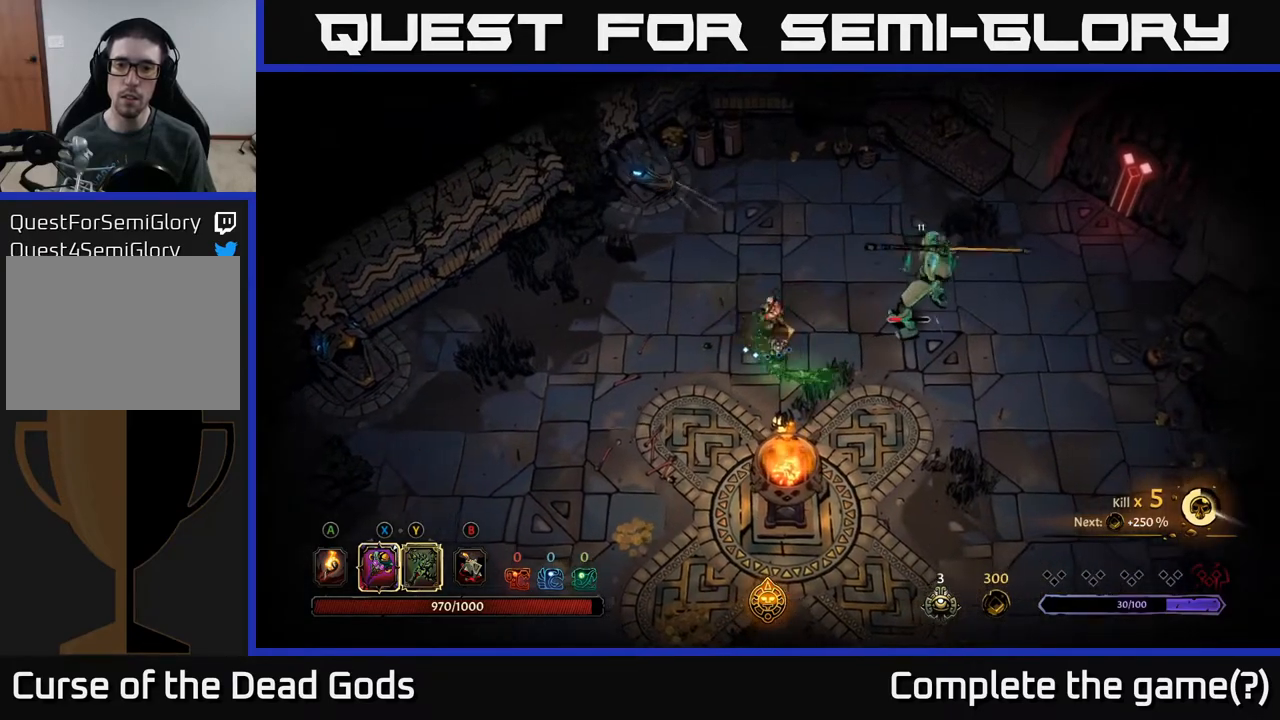
{"buttons": ["R2"], "left_stick": "down-right", "right_stick": "center", "events": [[300, "left_stick", "down-right"], [383, "R2", "down"]]}
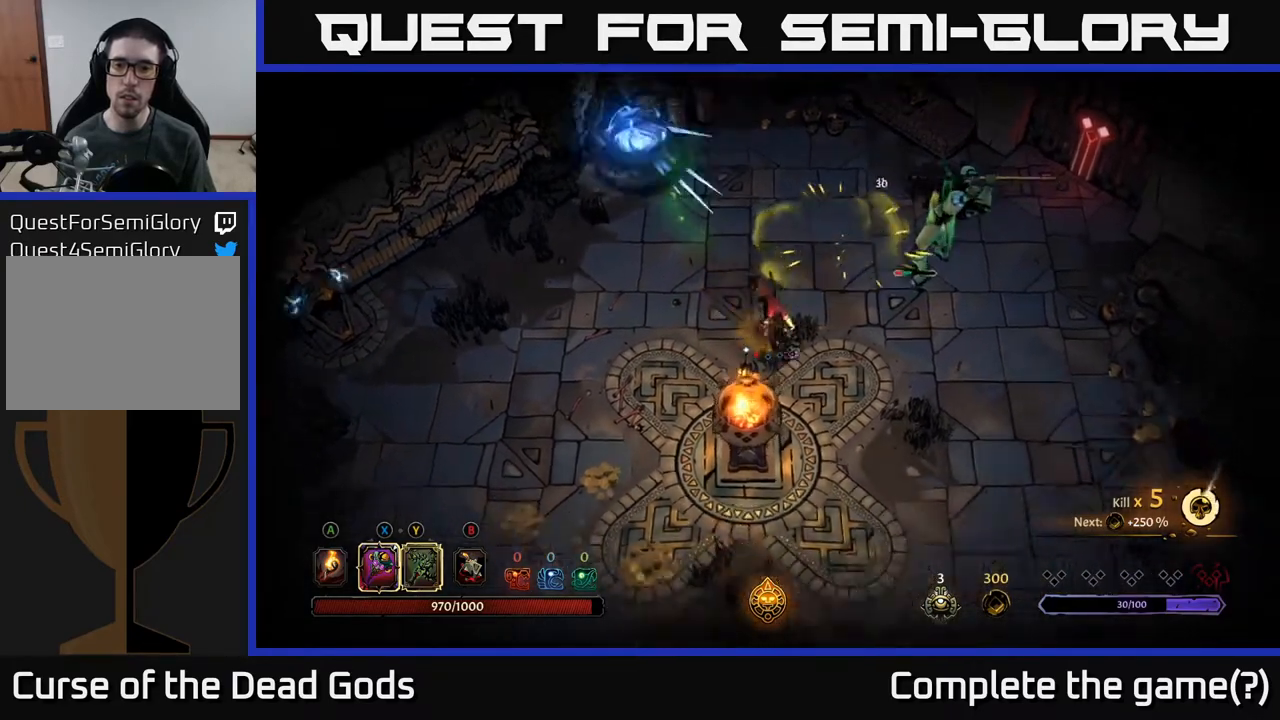
{"buttons": [], "left_stick": "down-right", "right_stick": "center", "events": [[150, "R2", "up"]]}